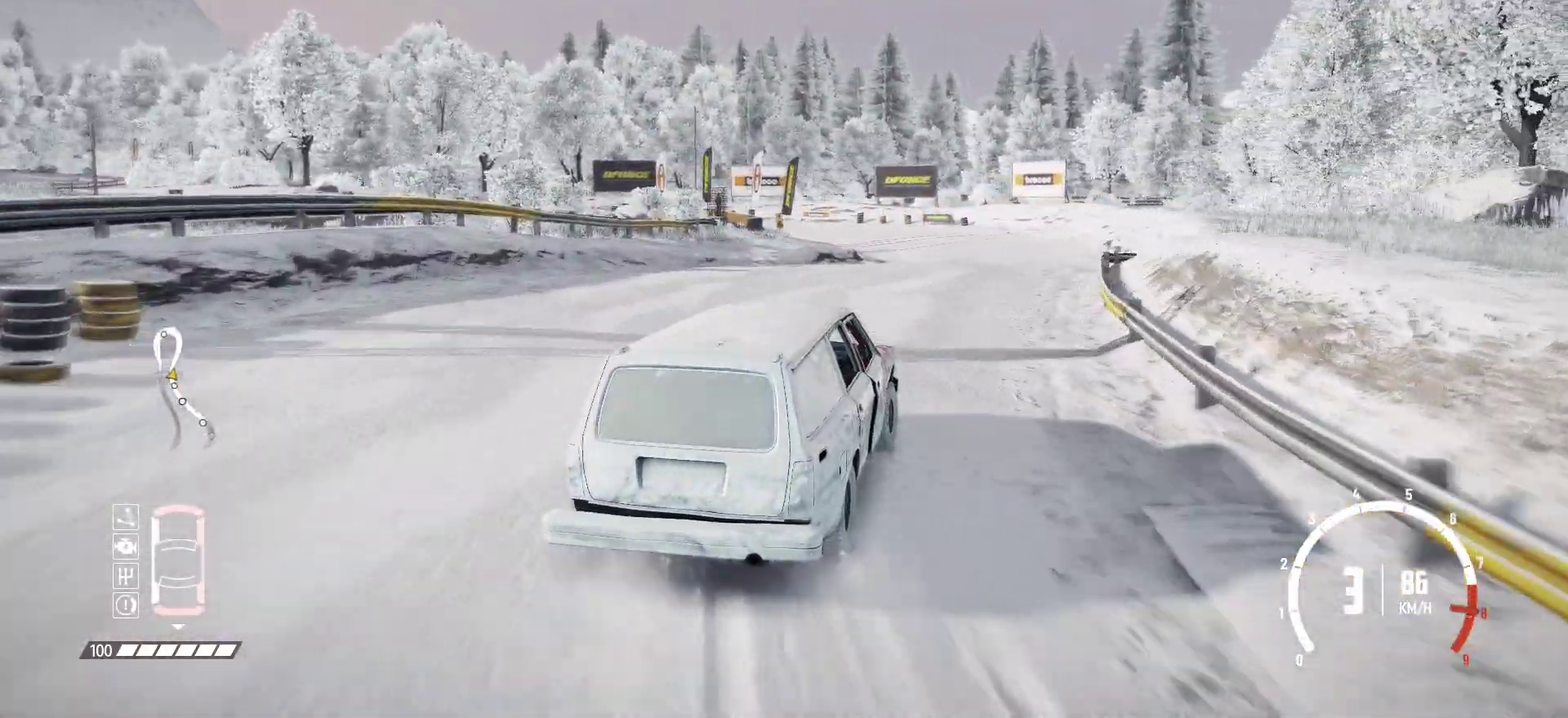
Gameplay with a controller (Xbox layout); each line is a JSON object with the inputs held at the frame after it (dt_ms = milliseconds from this image to that frame). "events" lists button and stick changes between this image and that frame as [ms after this image, input, new state], when the widget could be followed in between. Not read: L3 R3 right_stick.
{"dt_ms": 483, "buttons": ["R2"], "left_stick": "right"}
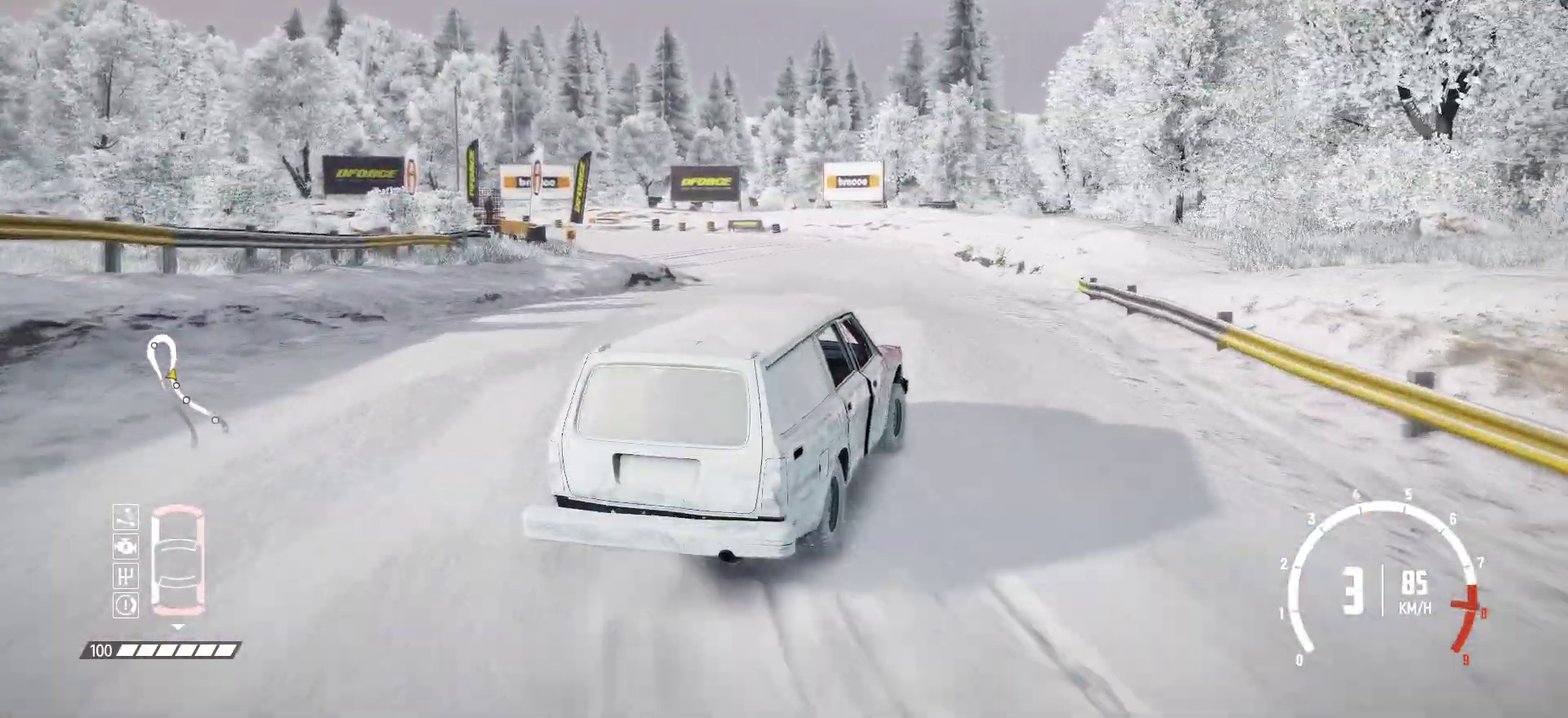
{"dt_ms": 417, "buttons": ["R2"], "left_stick": "center", "events": [[183, "left_stick", "center"]]}
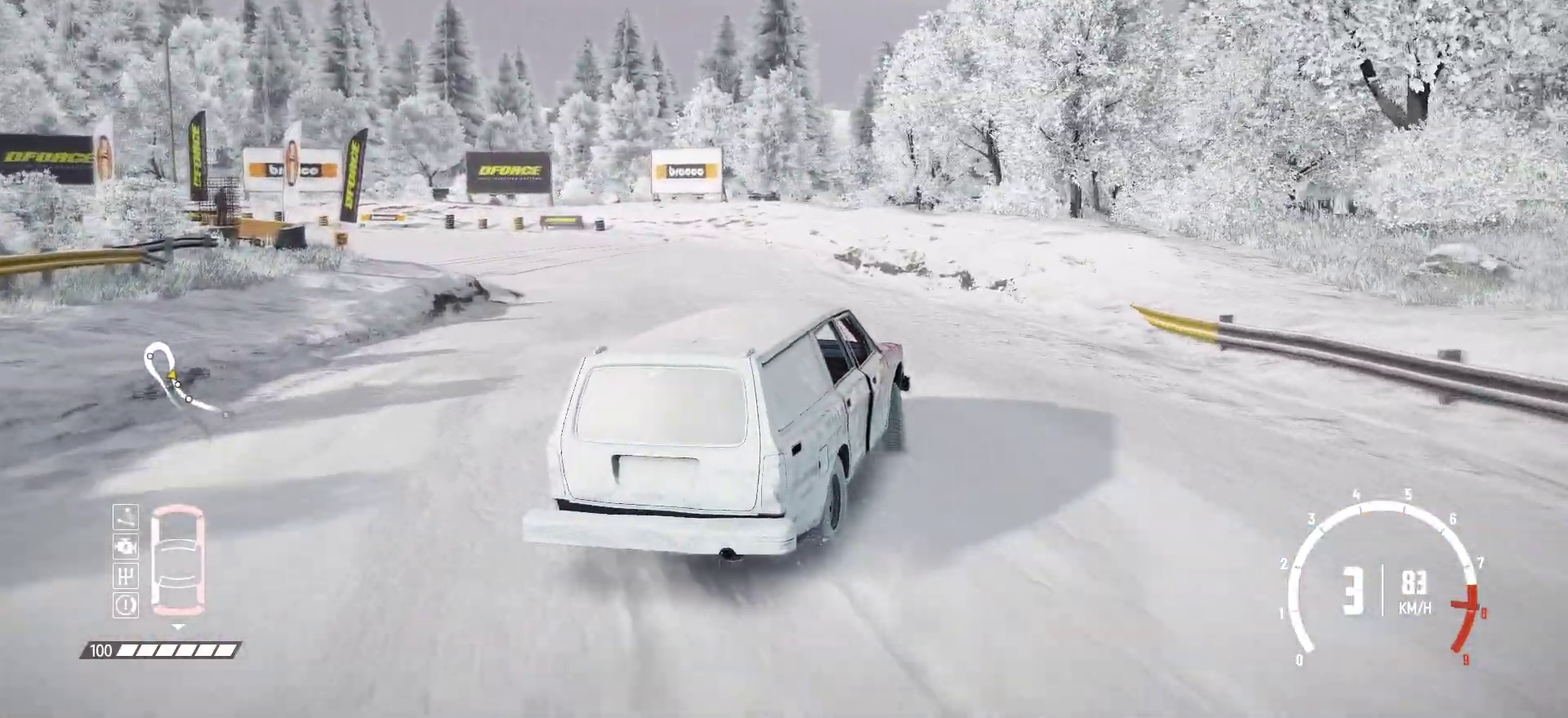
{"dt_ms": 583, "buttons": ["L2"], "left_stick": "center", "events": [[66, "L2", "down"], [150, "R2", "up"], [216, "L2", "up"], [316, "L2", "down"], [450, "L2", "up"], [550, "L2", "down"]]}
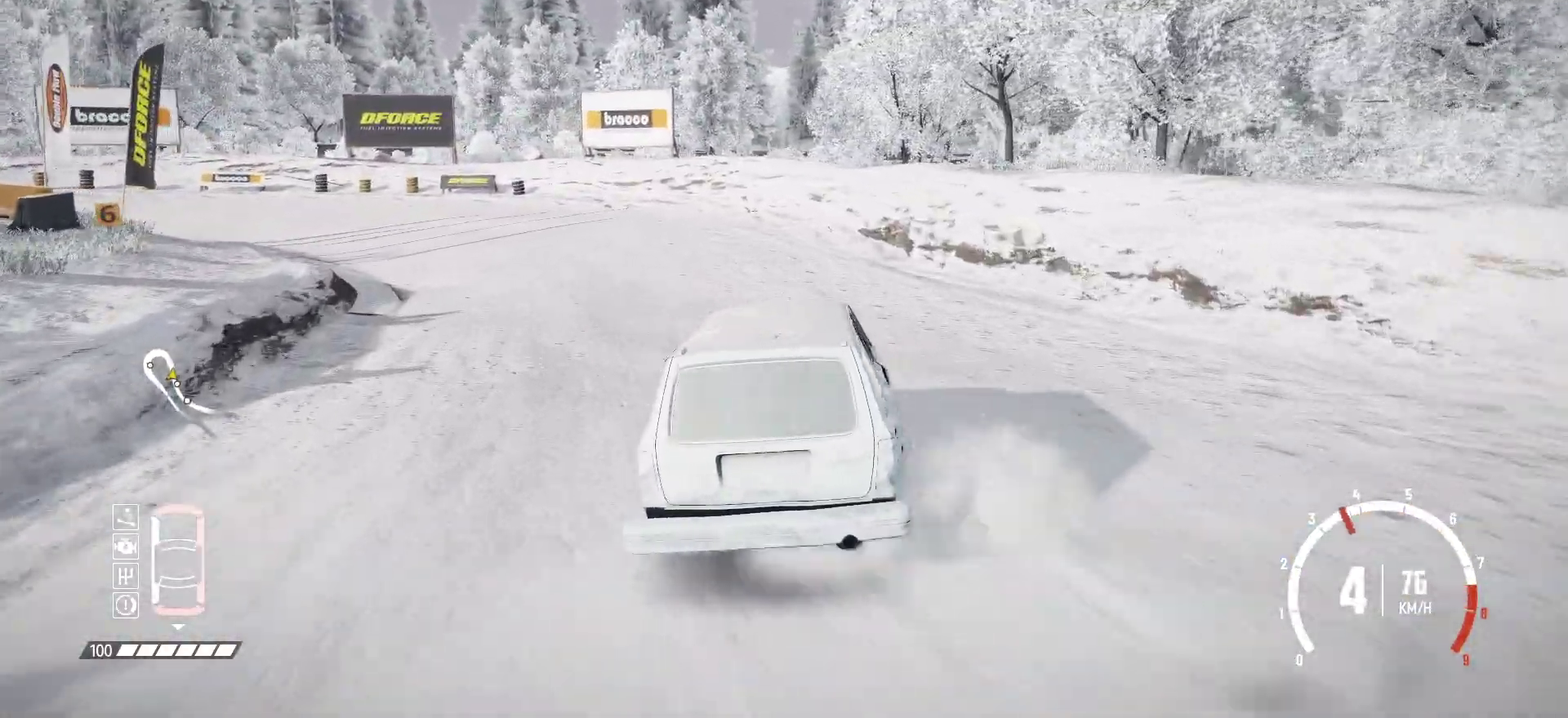
{"dt_ms": 317, "buttons": ["R2"], "left_stick": "center", "events": [[33, "L2", "up"], [83, "L2", "down"], [217, "R2", "down"], [233, "L2", "up"]]}
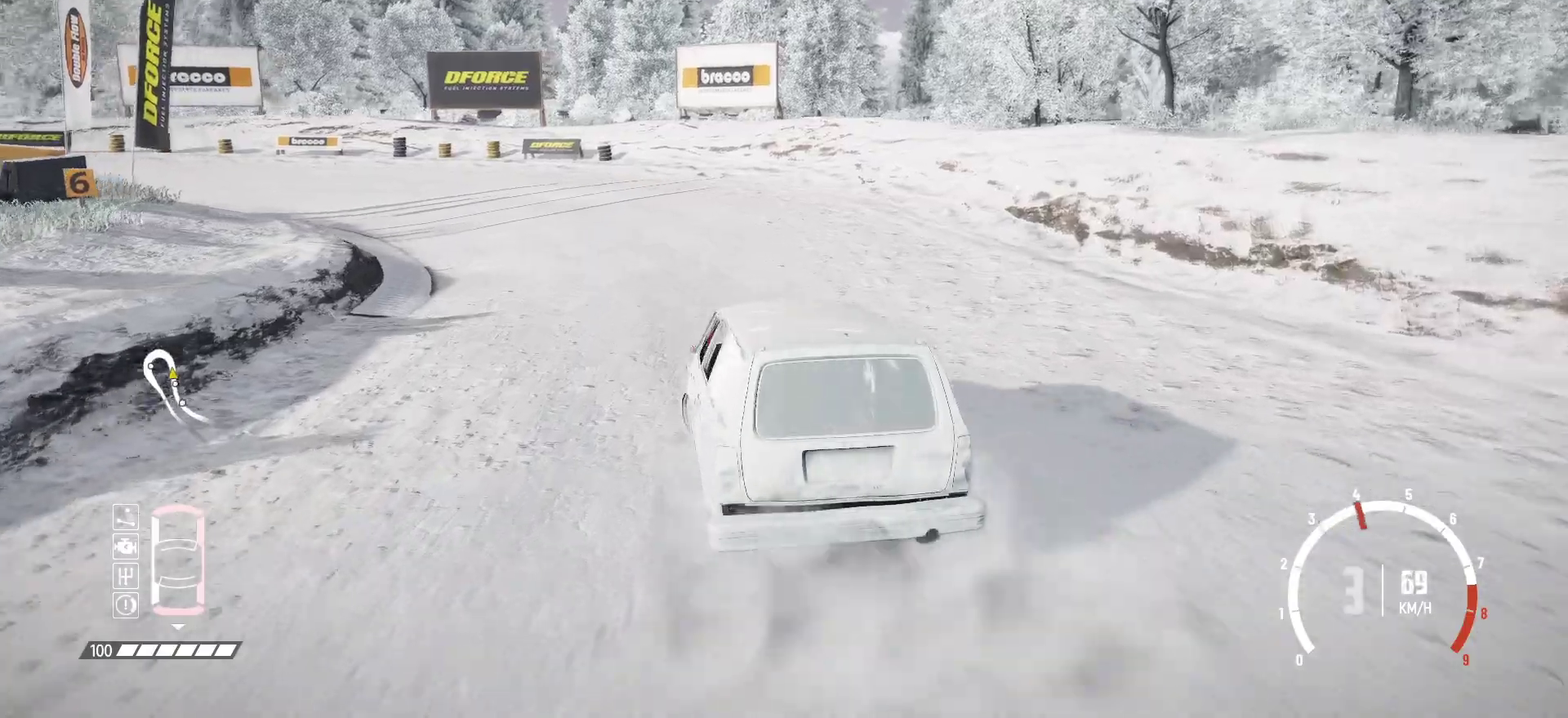
{"dt_ms": 800, "buttons": ["R2"], "left_stick": "right", "events": [[16, "R2", "up"], [100, "R2", "down"], [166, "left_stick", "right"], [216, "R2", "up"], [250, "R2", "down"], [300, "left_stick", "center"], [366, "R2", "up"], [416, "R2", "down"], [500, "left_stick", "right"]]}
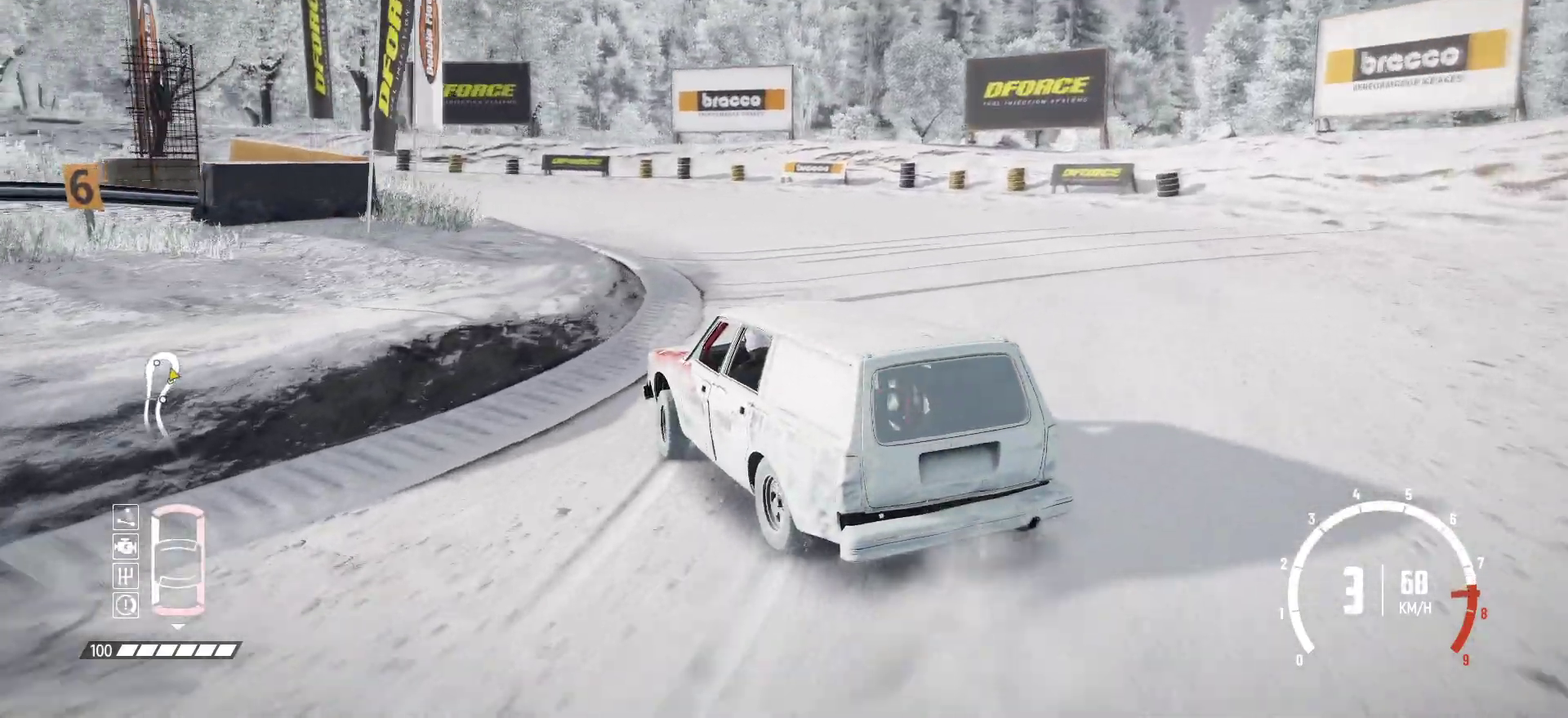
{"dt_ms": 383, "buttons": ["R2"], "left_stick": "right", "events": [[116, "left_stick", "center"], [300, "left_stick", "right"]]}
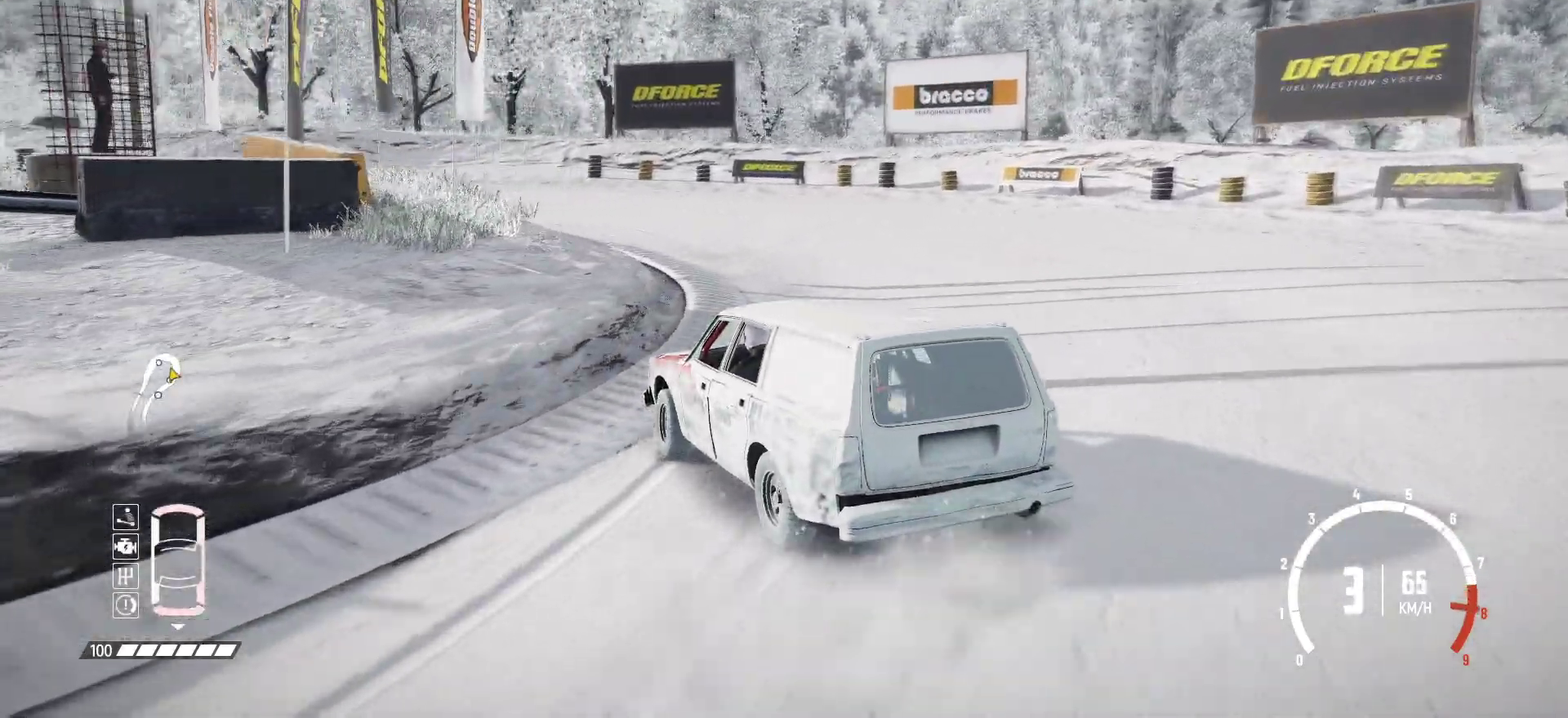
{"dt_ms": 517, "buttons": ["R2"], "left_stick": "right", "events": [[167, "left_stick", "center"], [333, "R2", "up"], [367, "left_stick", "right"], [383, "R2", "down"]]}
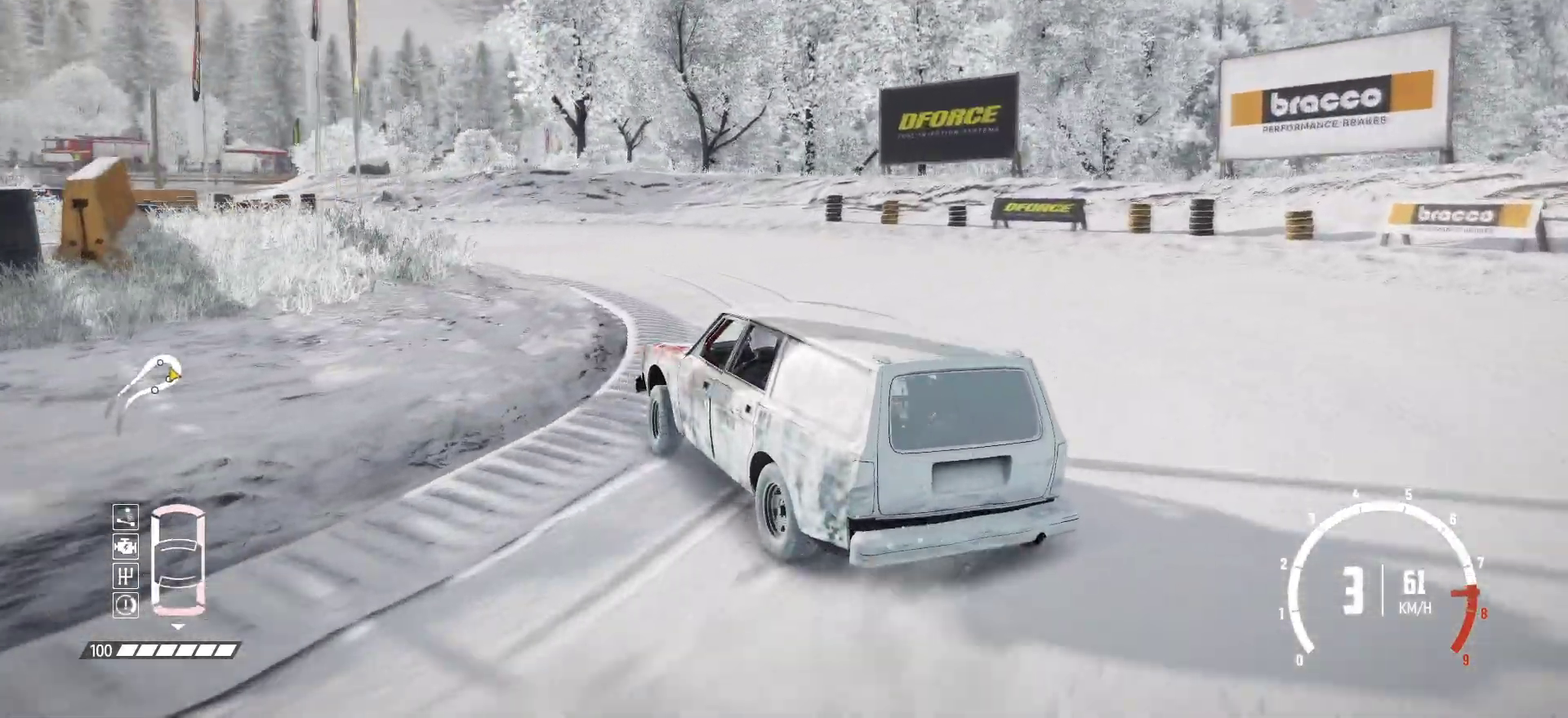
{"dt_ms": 483, "buttons": ["R2"], "left_stick": "center", "events": [[316, "left_stick", "center"], [350, "R2", "up"], [416, "R2", "down"]]}
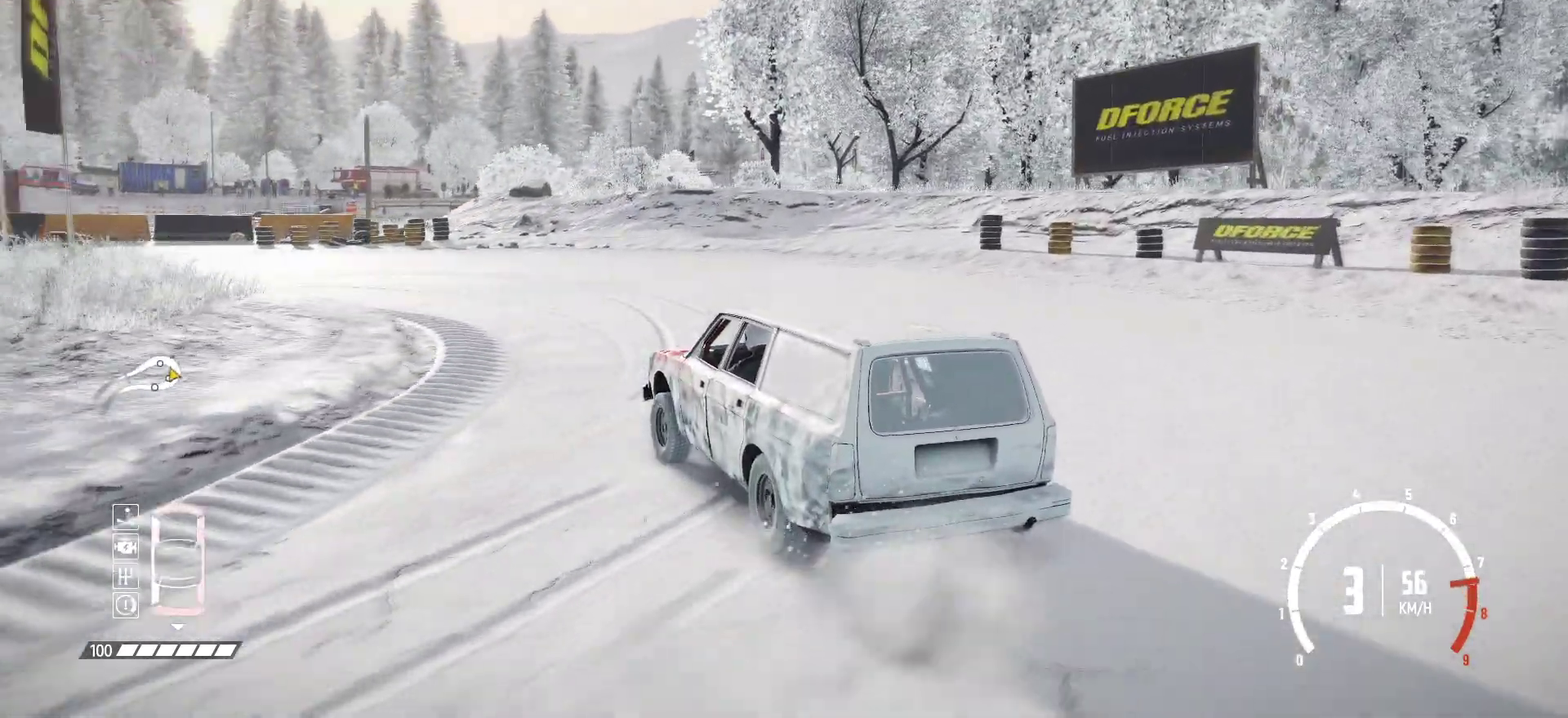
{"dt_ms": 417, "buttons": ["R2"], "left_stick": "right", "events": [[33, "R2", "up"], [67, "left_stick", "right"], [133, "left_stick", "center"], [267, "R2", "down"], [333, "R2", "up"], [367, "left_stick", "right"], [417, "R2", "down"]]}
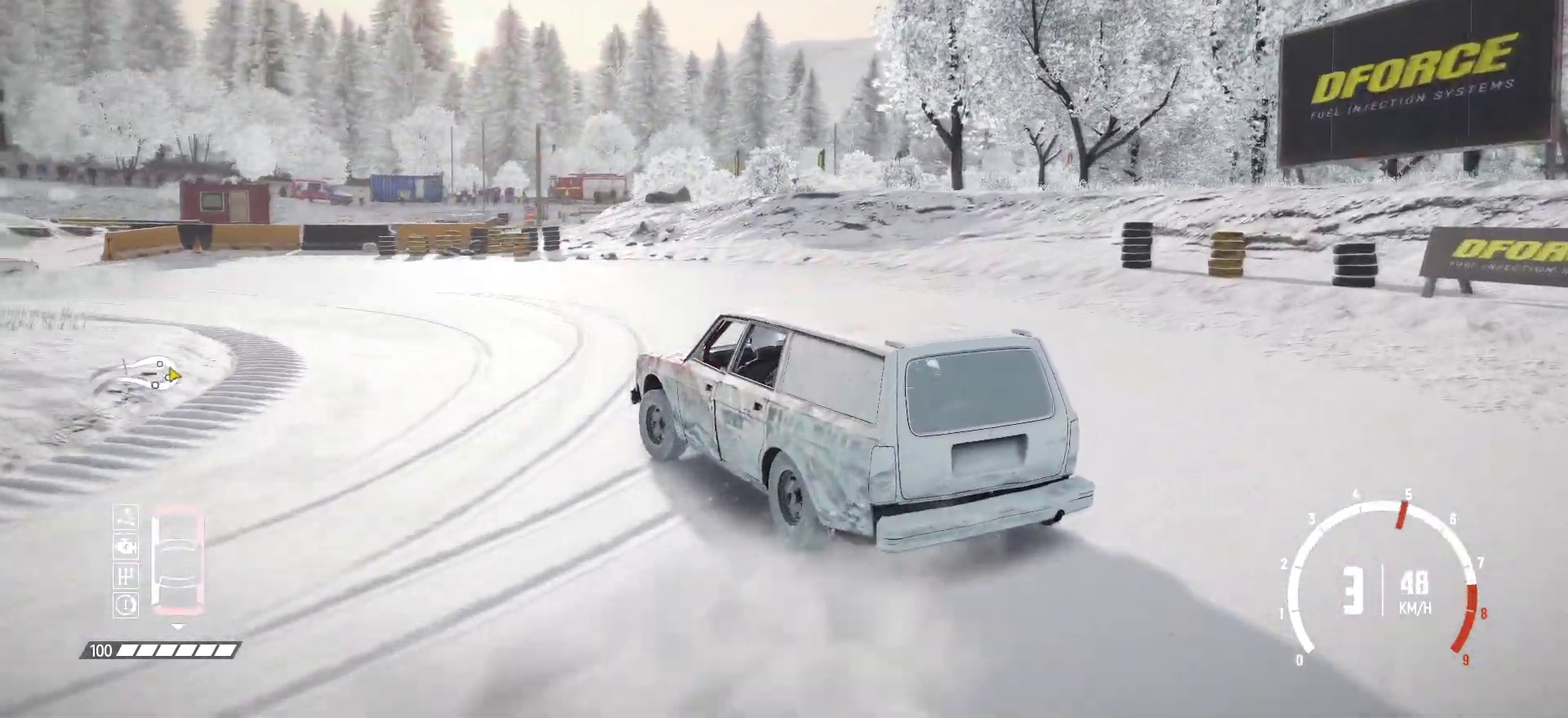
{"dt_ms": 583, "buttons": ["R2"], "left_stick": "right", "events": [[66, "R2", "up"], [116, "R2", "down"], [266, "R2", "up"], [416, "R2", "down"]]}
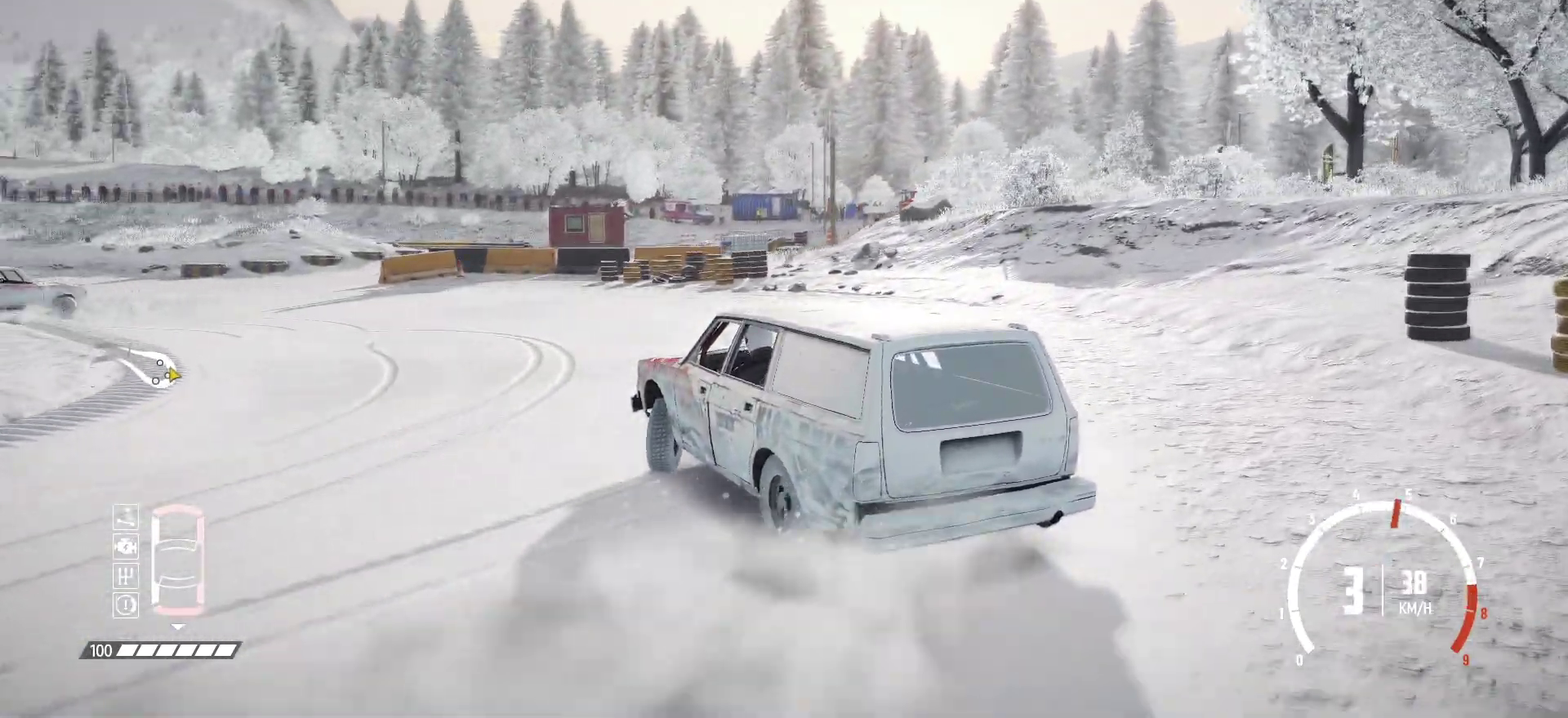
{"dt_ms": 417, "buttons": ["R2"], "left_stick": "right", "events": []}
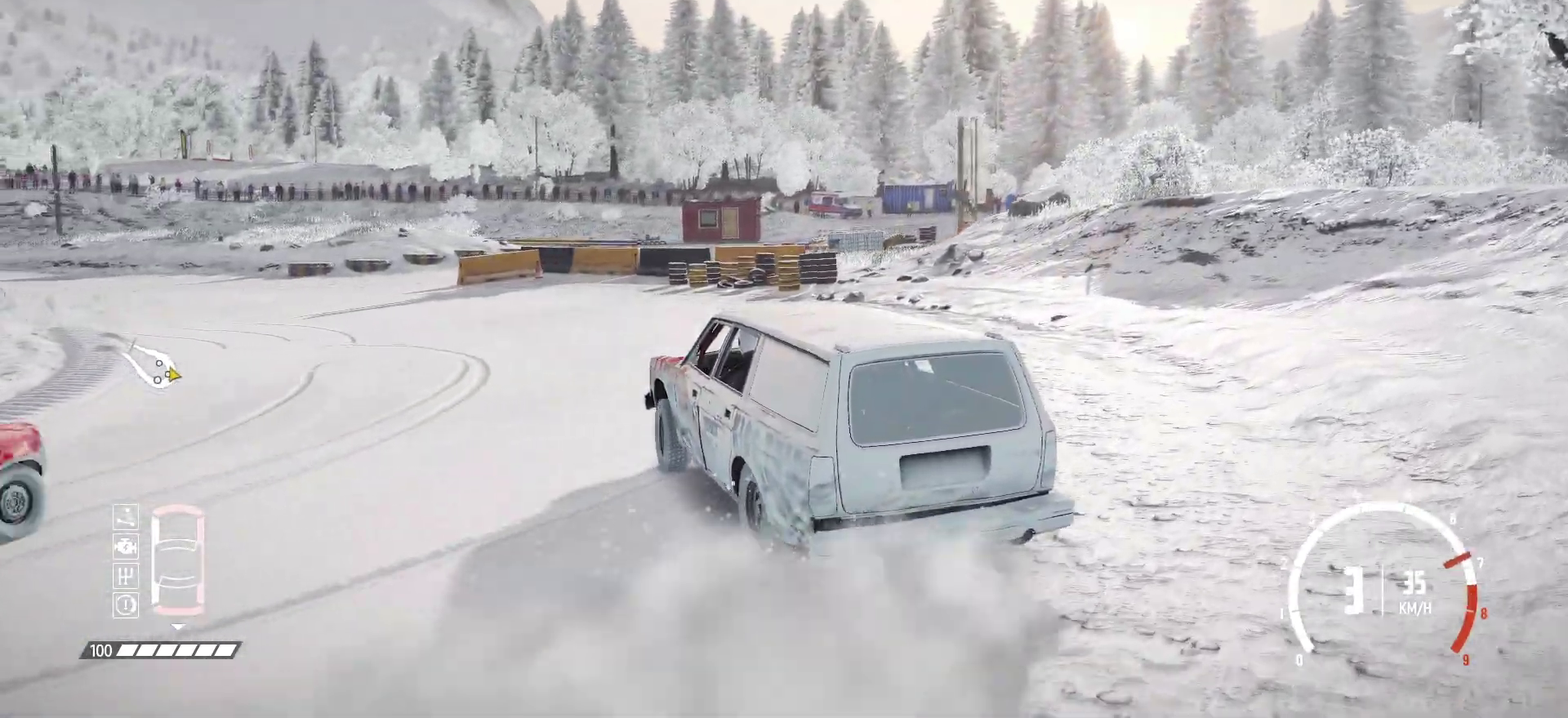
{"dt_ms": 583, "buttons": ["R2"], "left_stick": "right", "events": []}
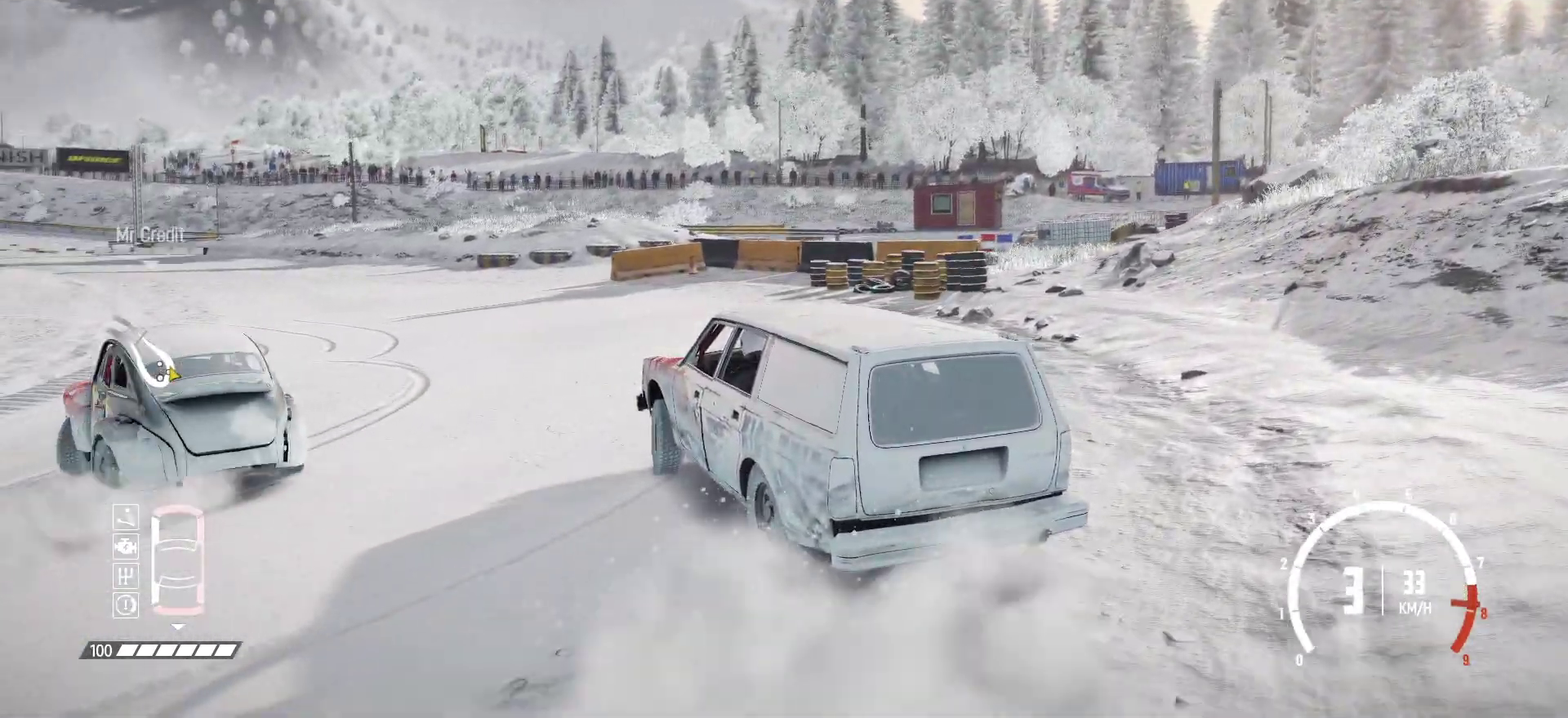
{"dt_ms": 317, "buttons": ["R2"], "left_stick": "right", "events": []}
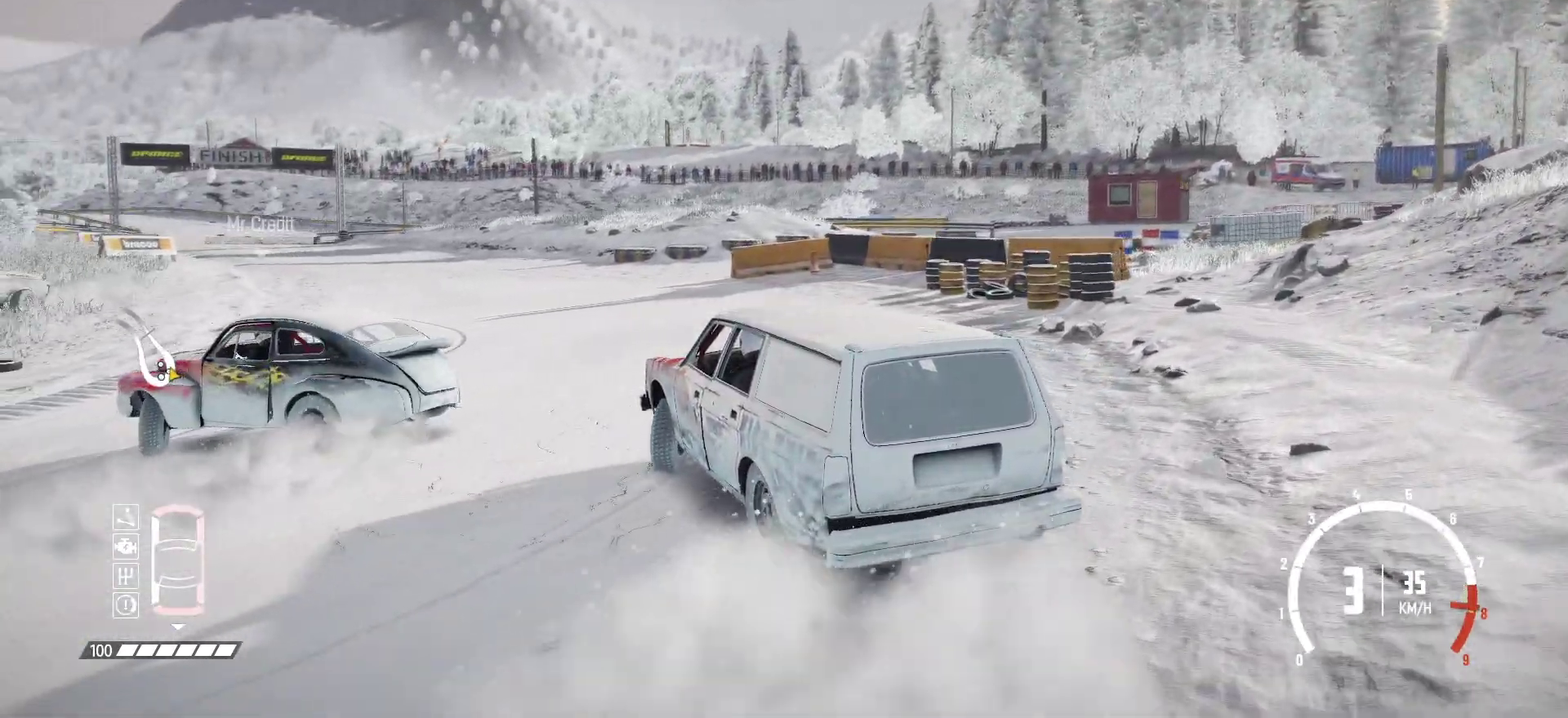
{"dt_ms": 900, "buttons": ["R2"], "left_stick": "right", "events": []}
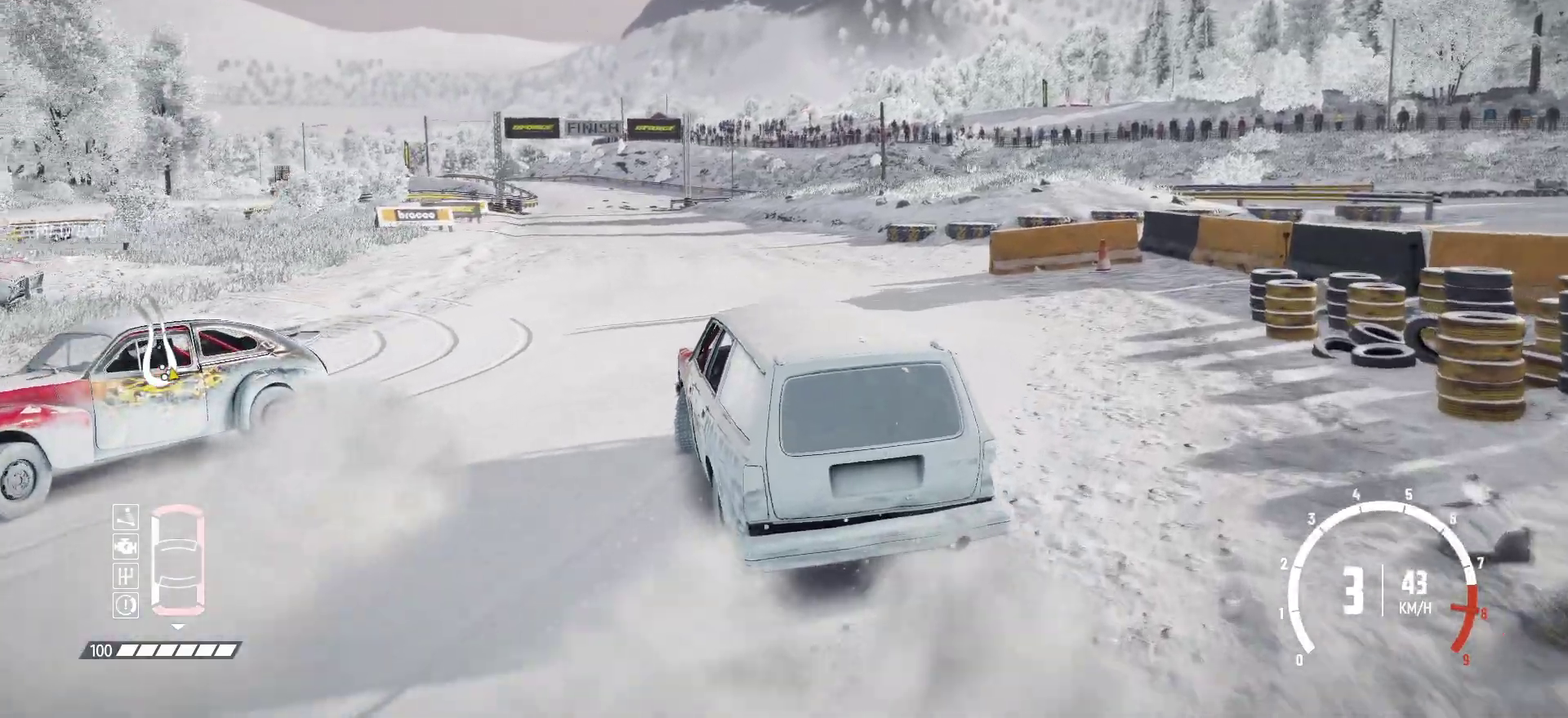
{"dt_ms": 283, "buttons": ["R2"], "left_stick": "right", "events": []}
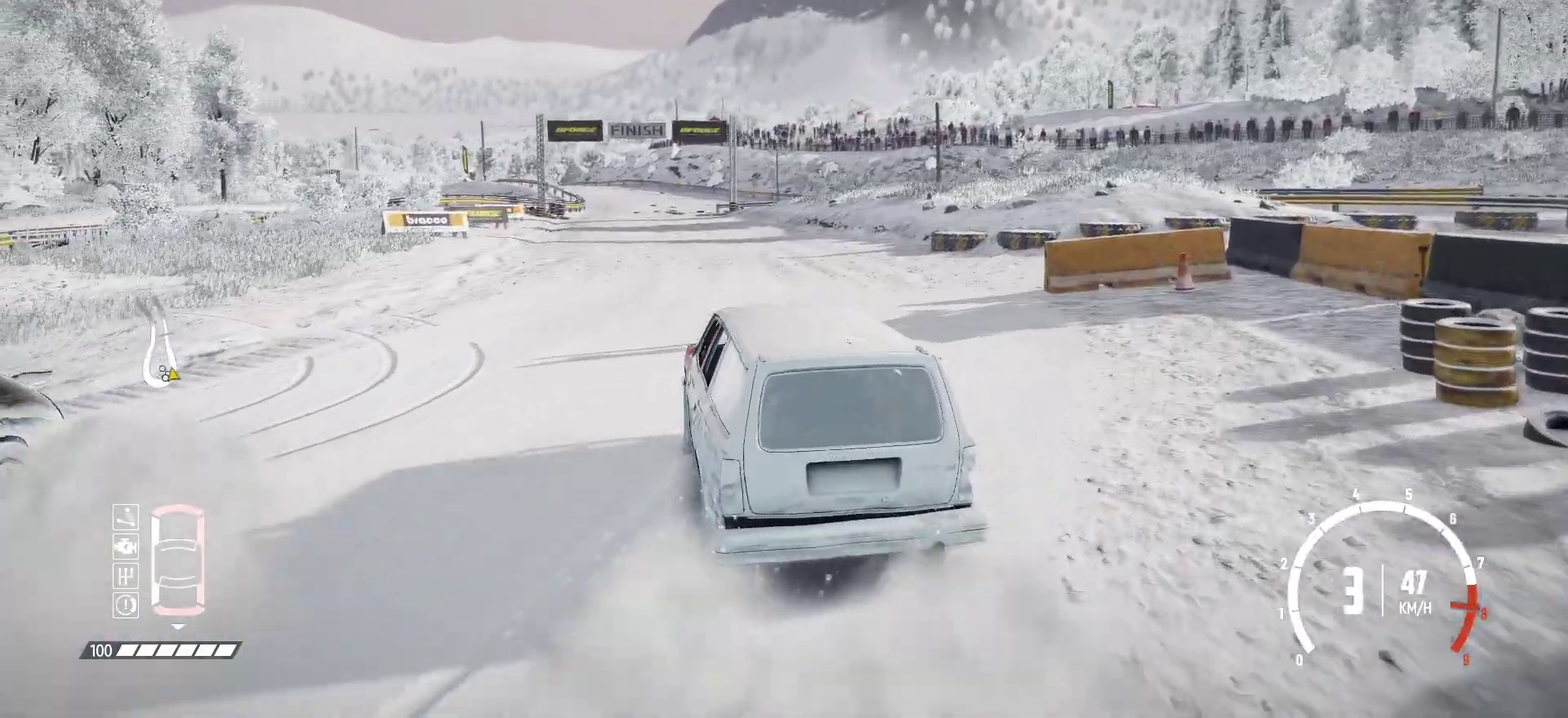
{"dt_ms": 617, "buttons": ["R2"], "left_stick": "right", "events": []}
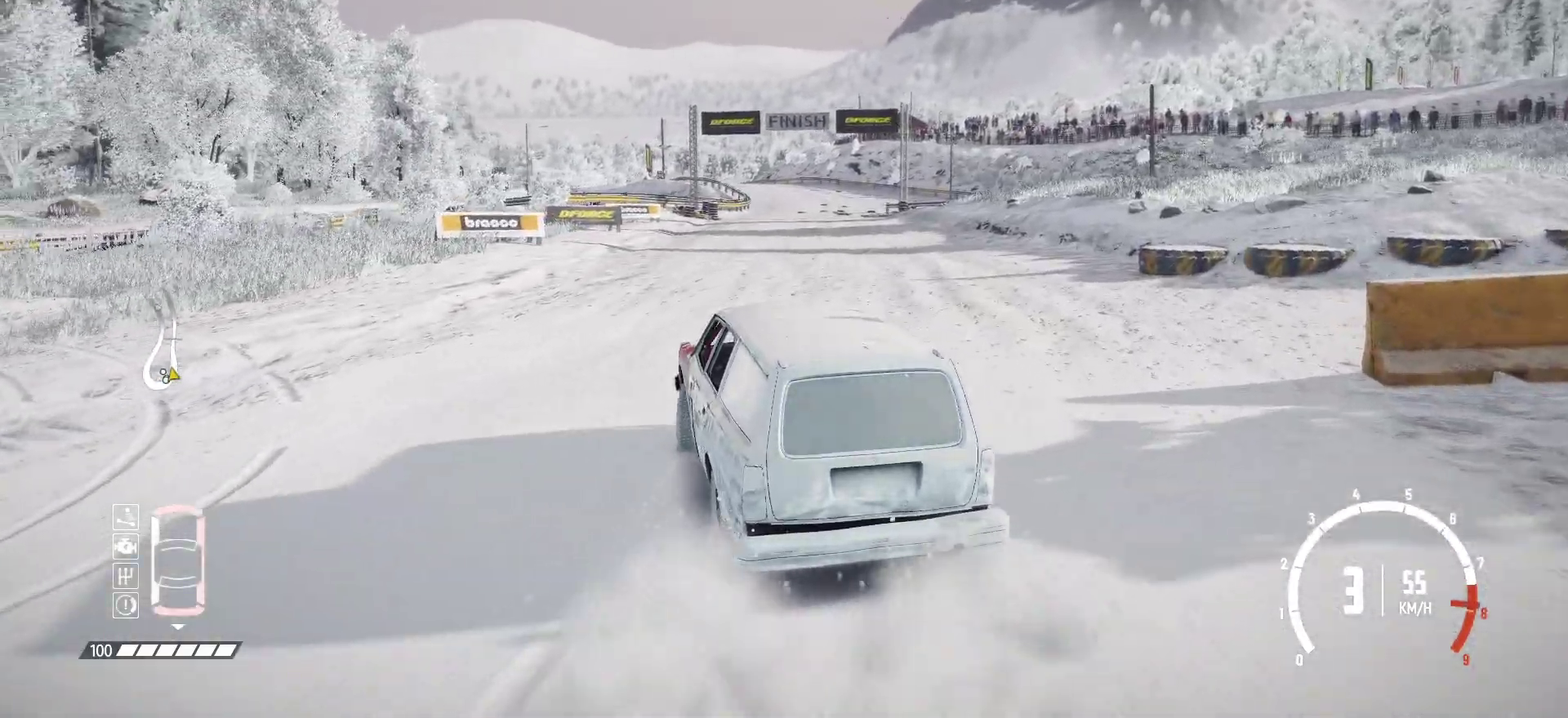
{"dt_ms": 383, "buttons": ["R2"], "left_stick": "right", "events": []}
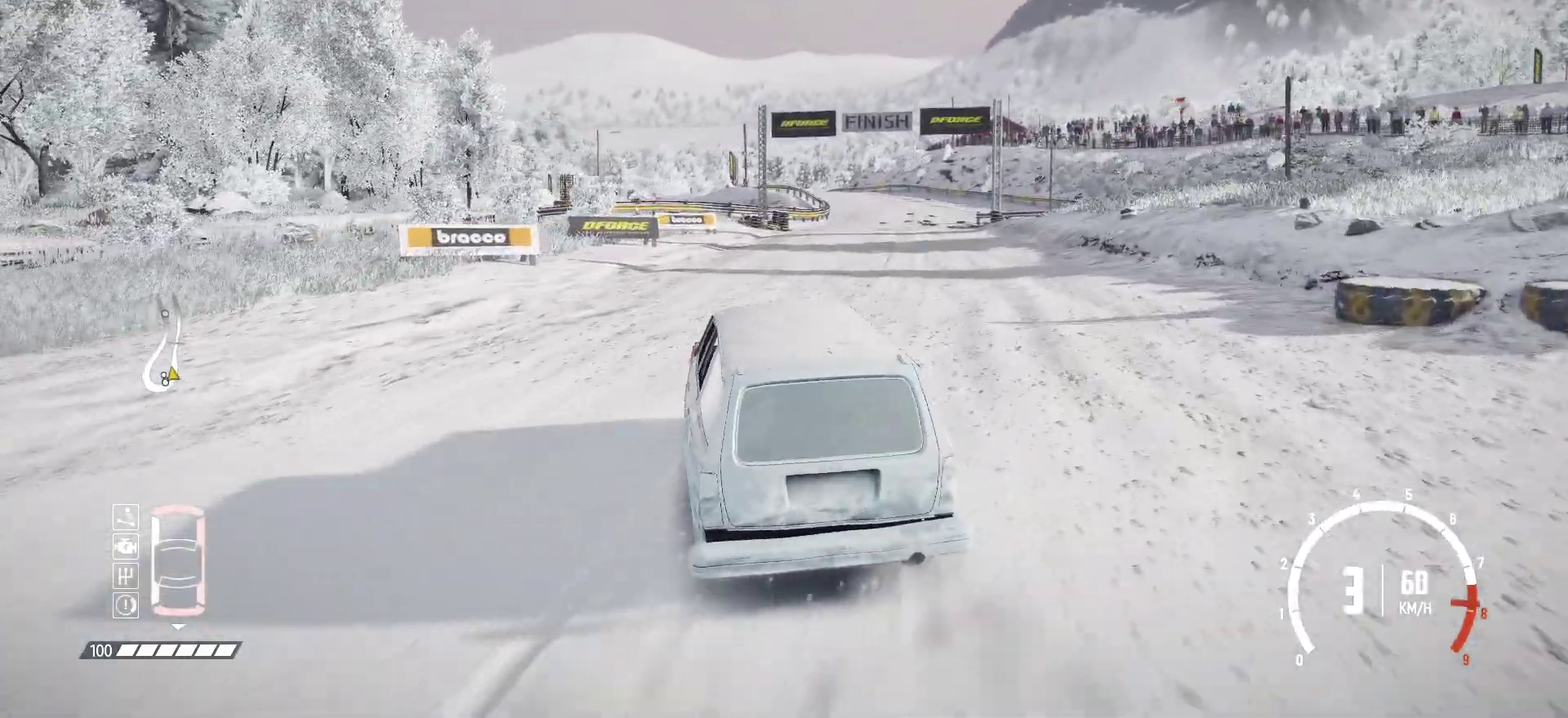
{"dt_ms": 517, "buttons": ["R2"], "left_stick": "right", "events": []}
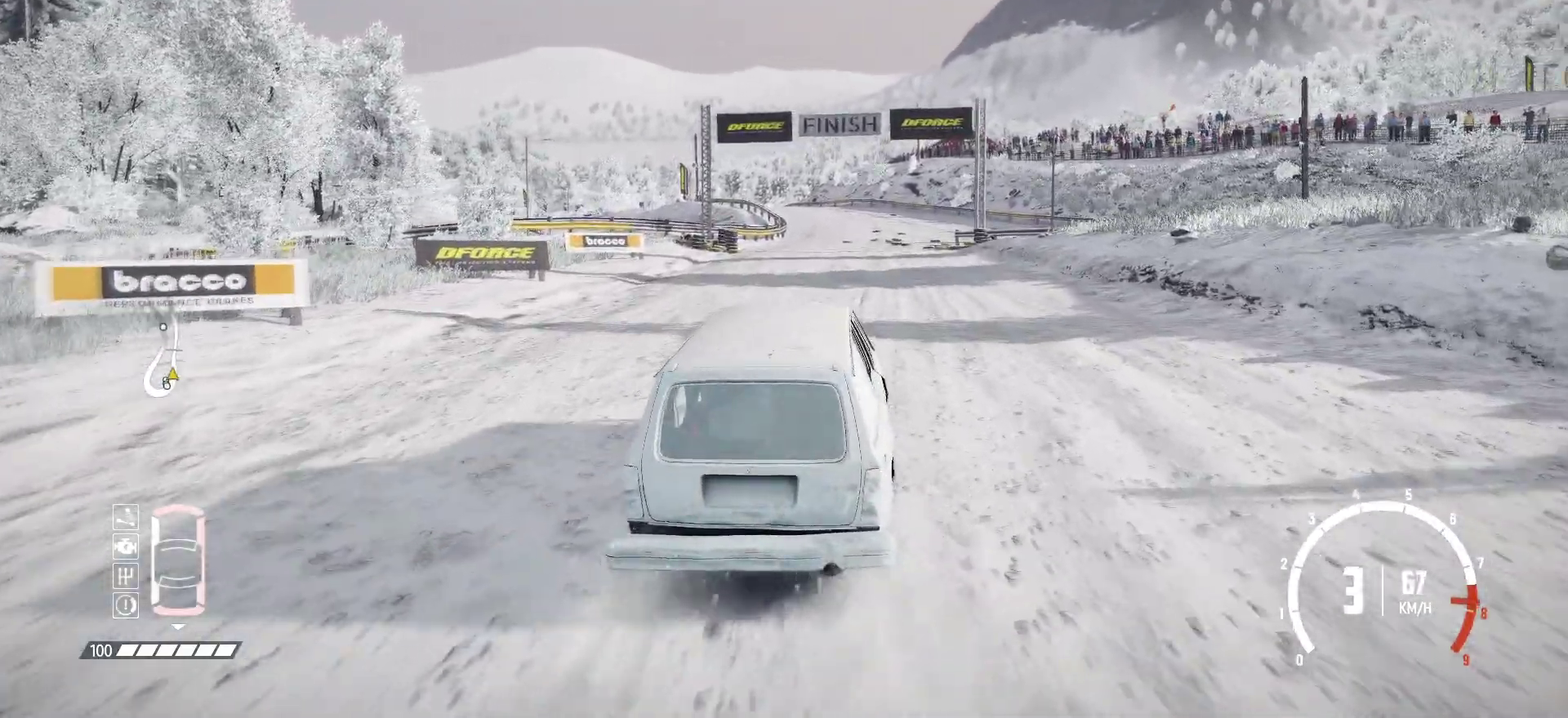
{"dt_ms": 483, "buttons": ["R2"], "left_stick": "right", "events": [[216, "left_stick", "center"], [366, "left_stick", "right"]]}
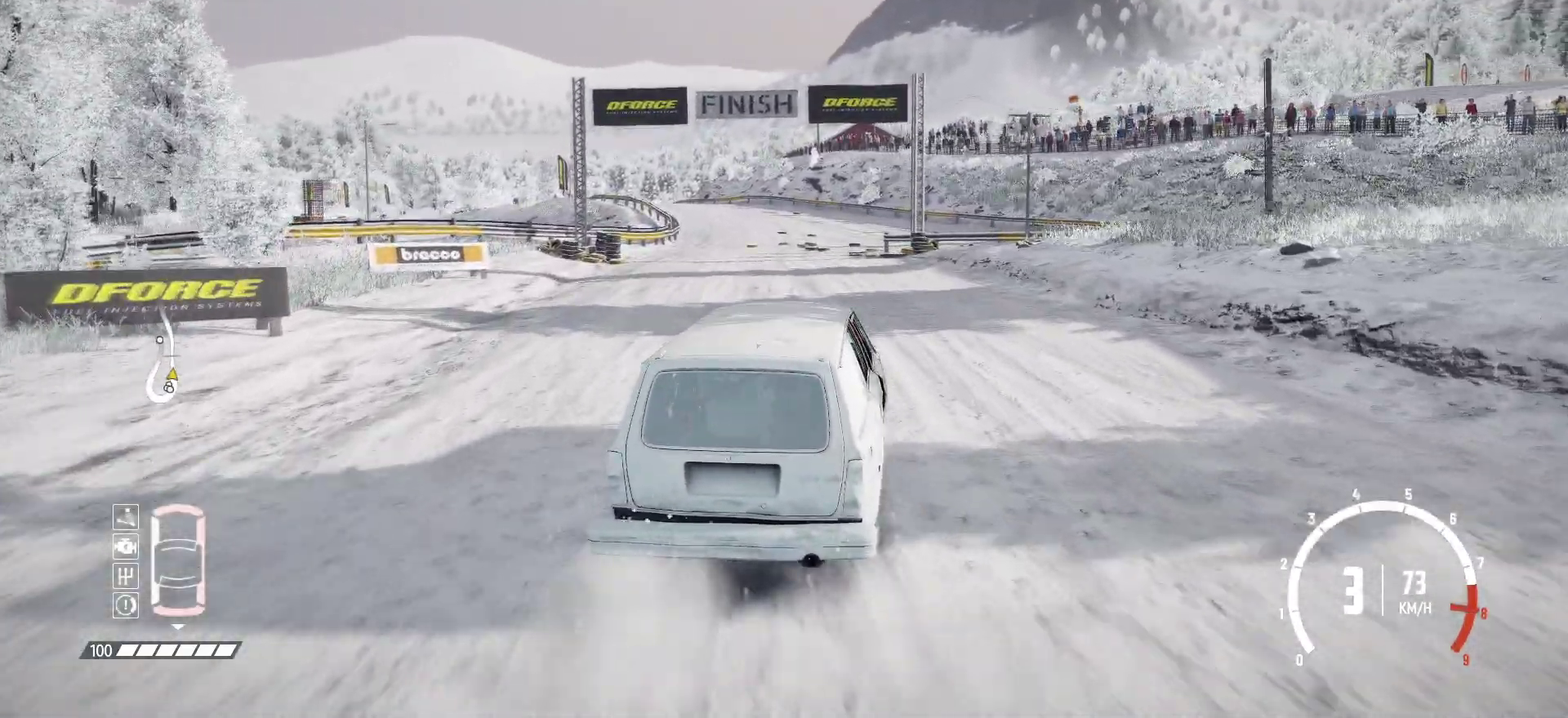
{"dt_ms": 317, "buttons": ["R2"], "left_stick": "center", "events": [[217, "left_stick", "center"]]}
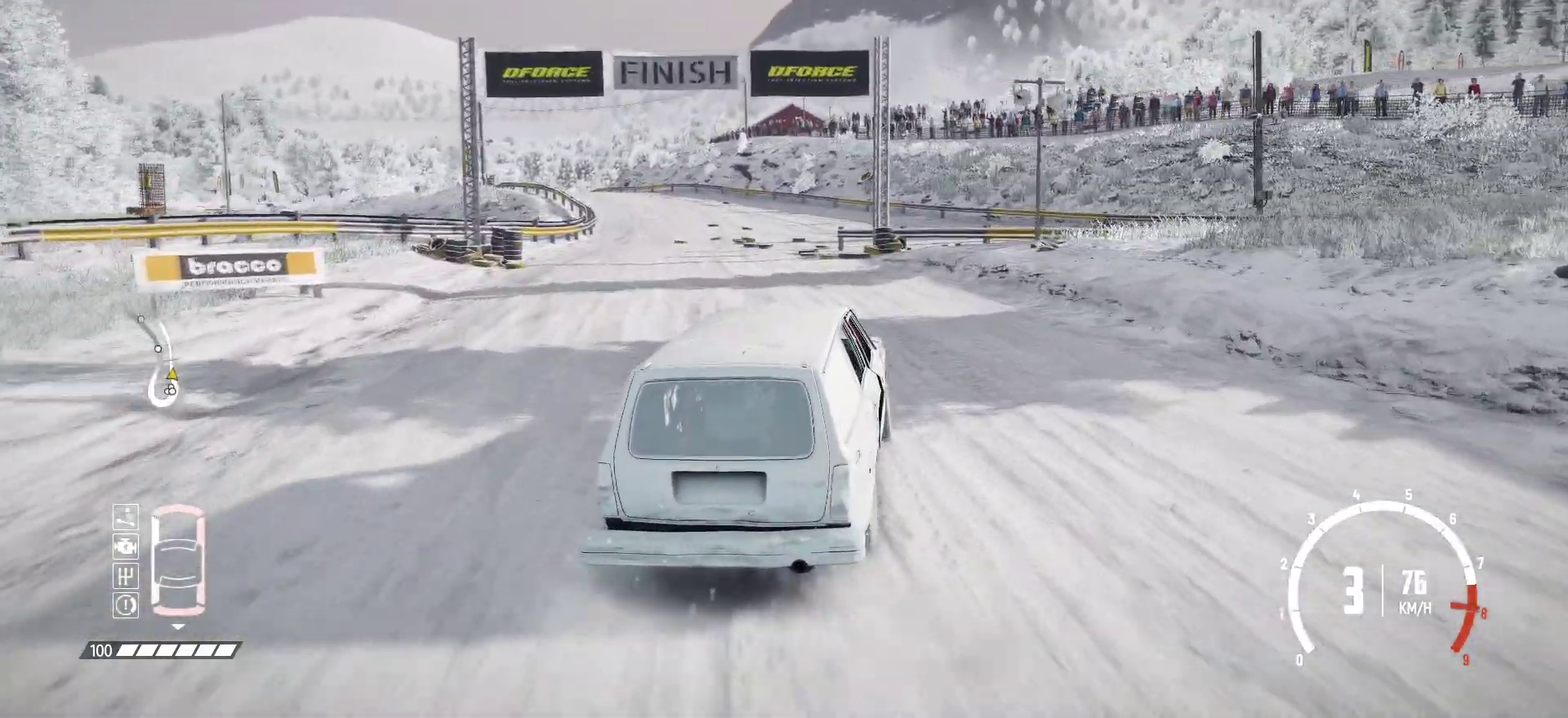
{"dt_ms": 900, "buttons": ["R2"], "left_stick": "center", "events": [[266, "left_stick", "right"], [366, "left_stick", "center"], [466, "left_stick", "right"], [700, "left_stick", "center"]]}
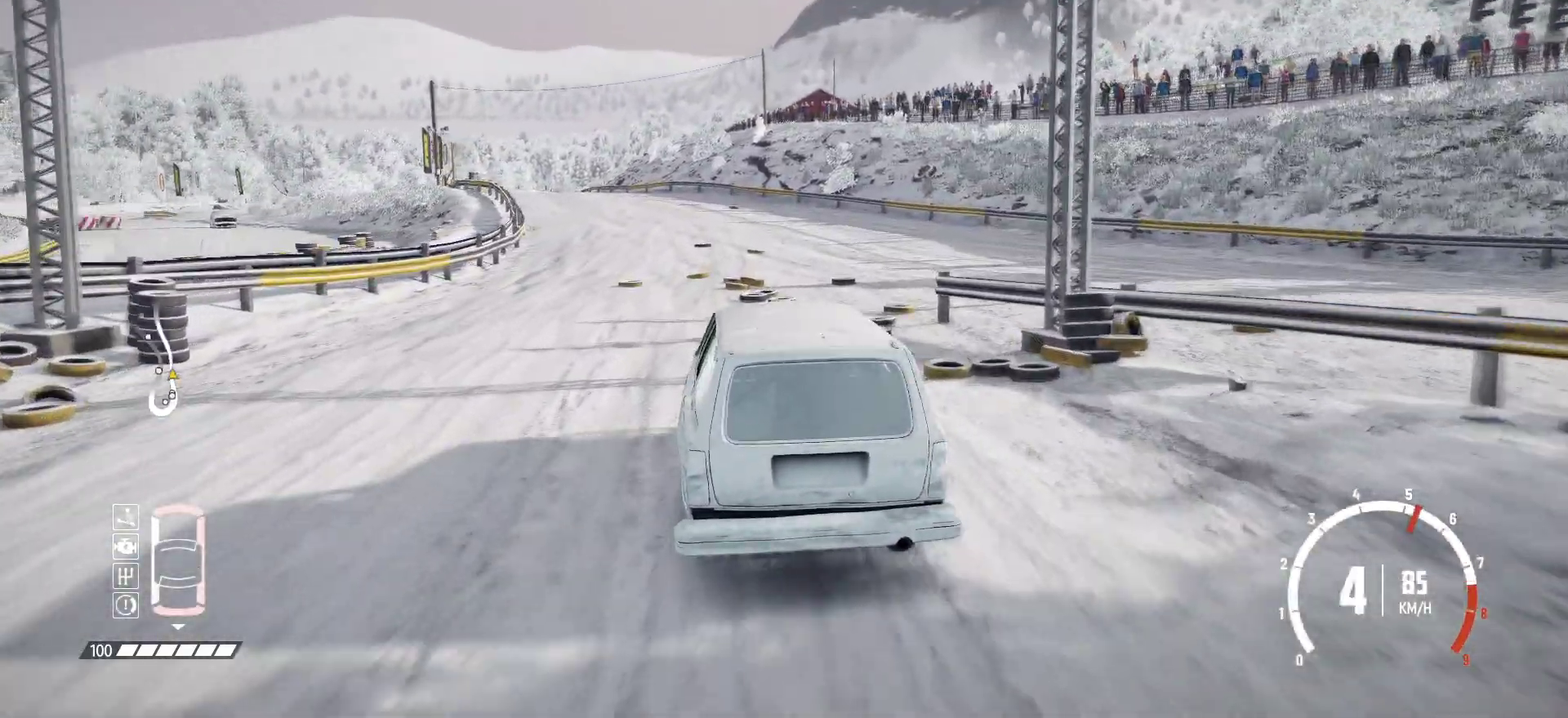
{"dt_ms": 283, "buttons": ["R2"], "left_stick": "center", "events": [[16, "left_stick", "right"], [166, "left_stick", "center"]]}
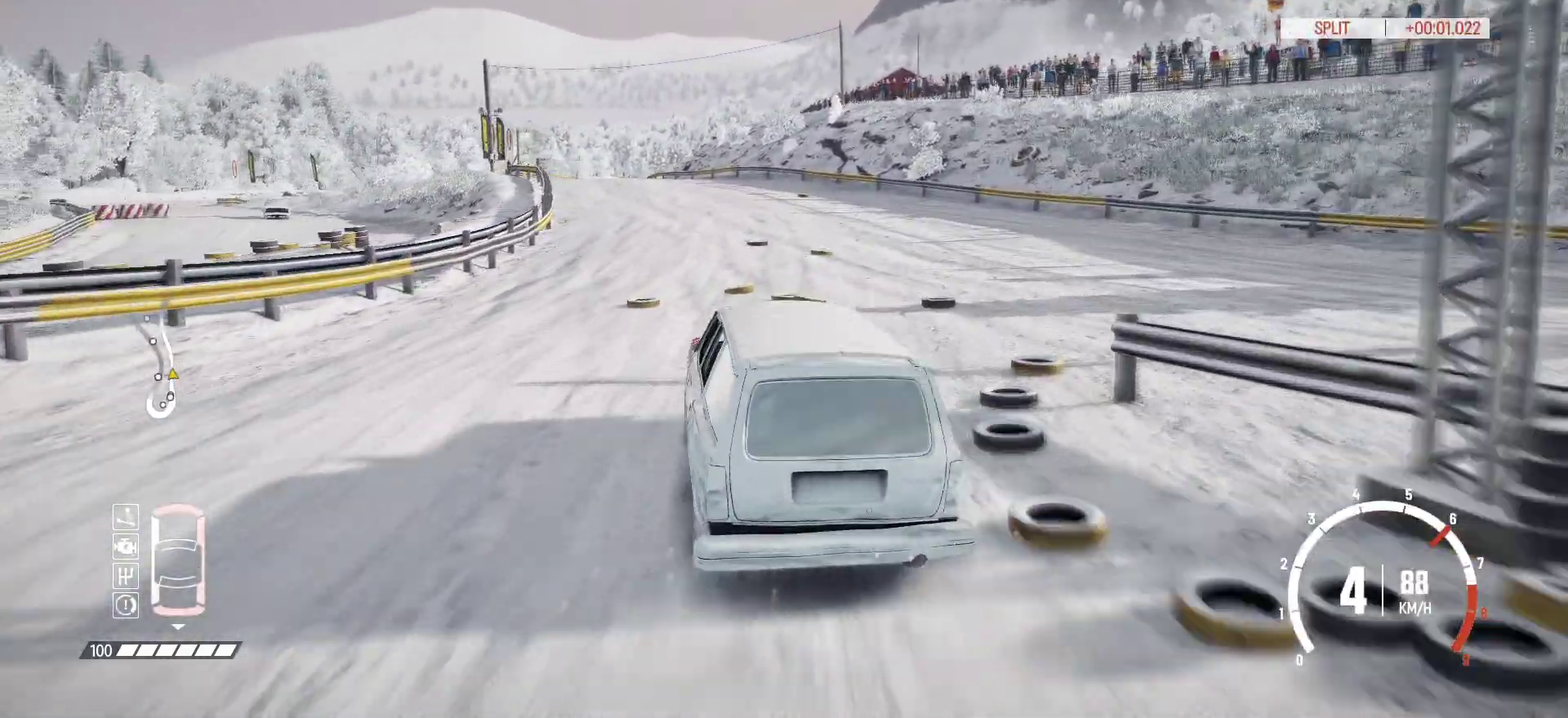
{"dt_ms": 617, "buttons": ["R2"], "left_stick": "right", "events": [[33, "left_stick", "right"], [183, "left_stick", "center"], [333, "left_stick", "right"]]}
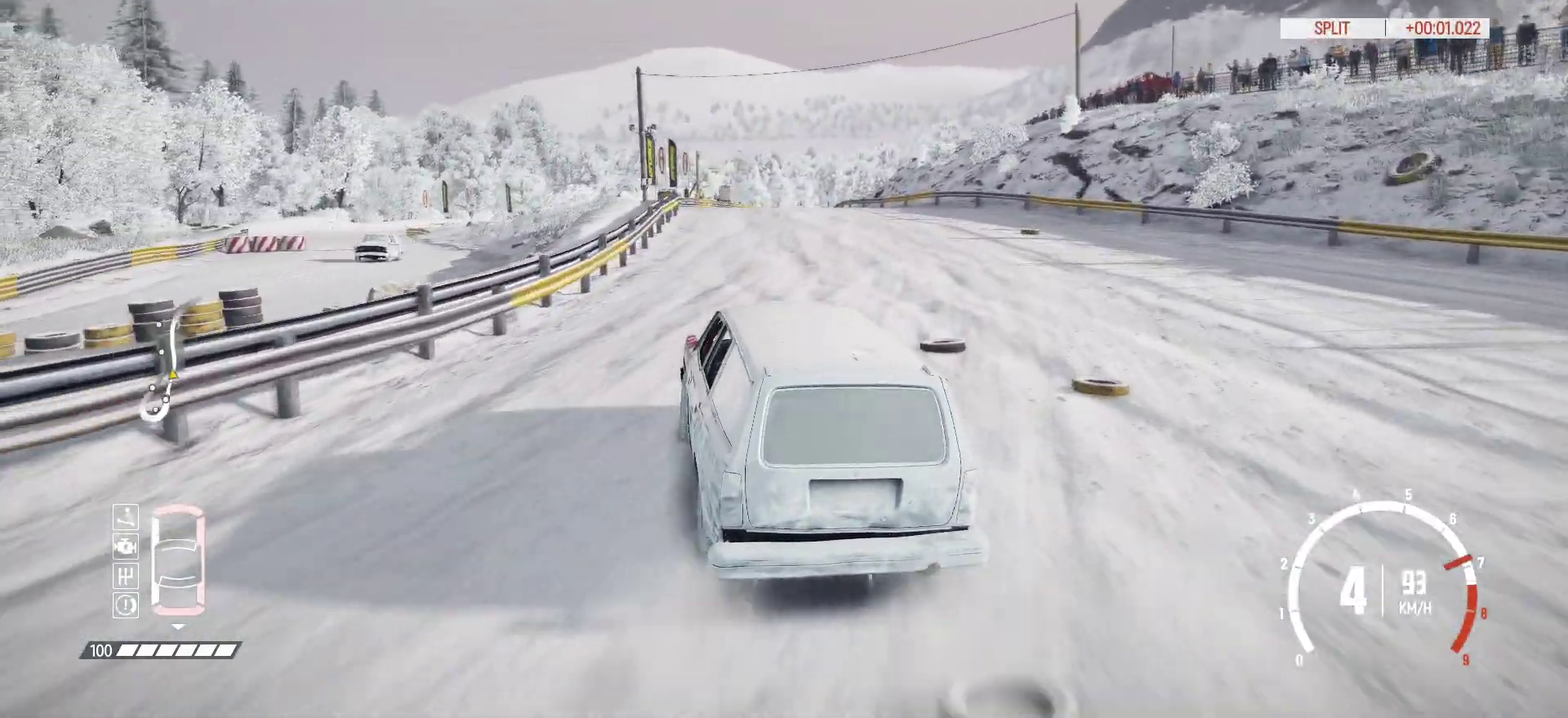
{"dt_ms": 383, "buttons": ["R2"], "left_stick": "right"}
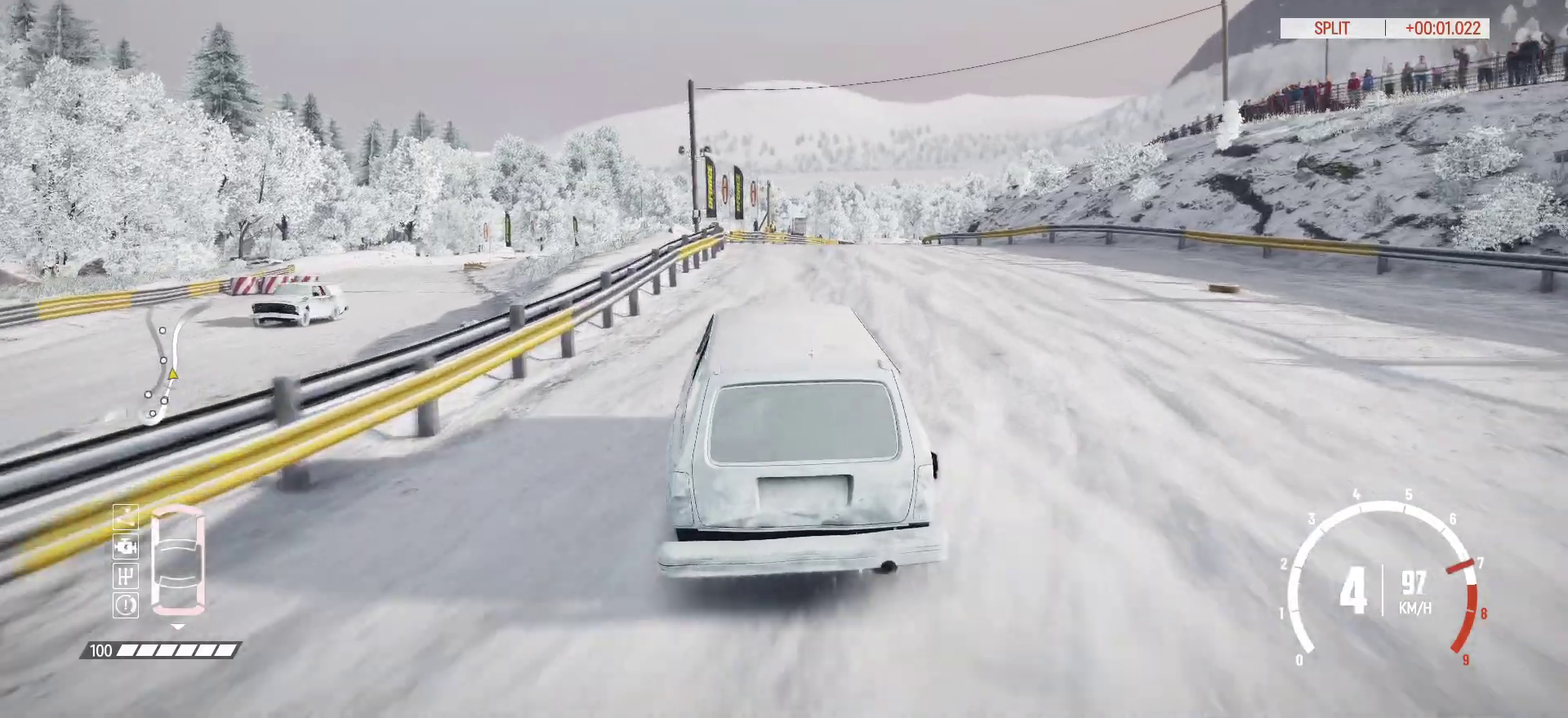
{"dt_ms": 500, "buttons": ["R2"], "left_stick": "right", "events": []}
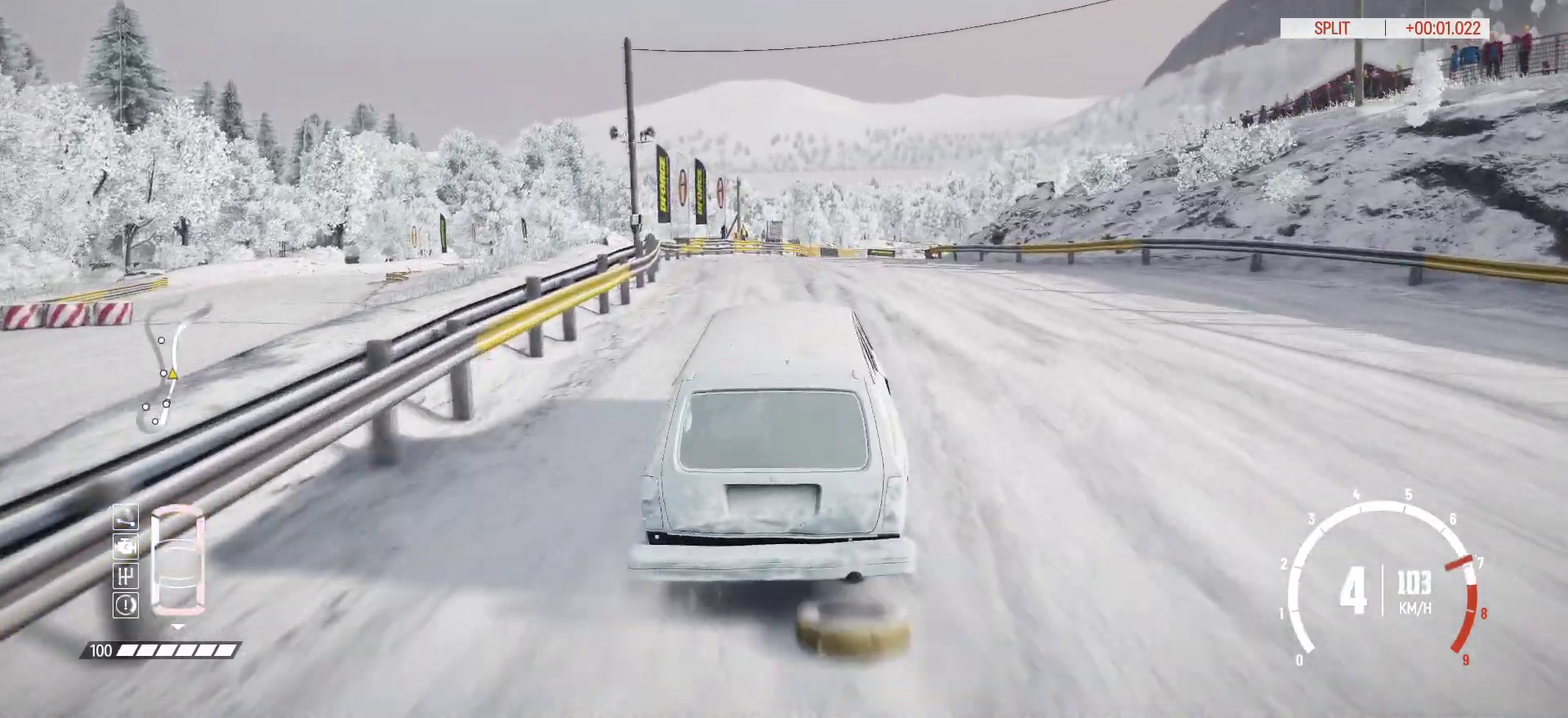
{"dt_ms": 500, "buttons": ["R2"], "left_stick": "right", "events": []}
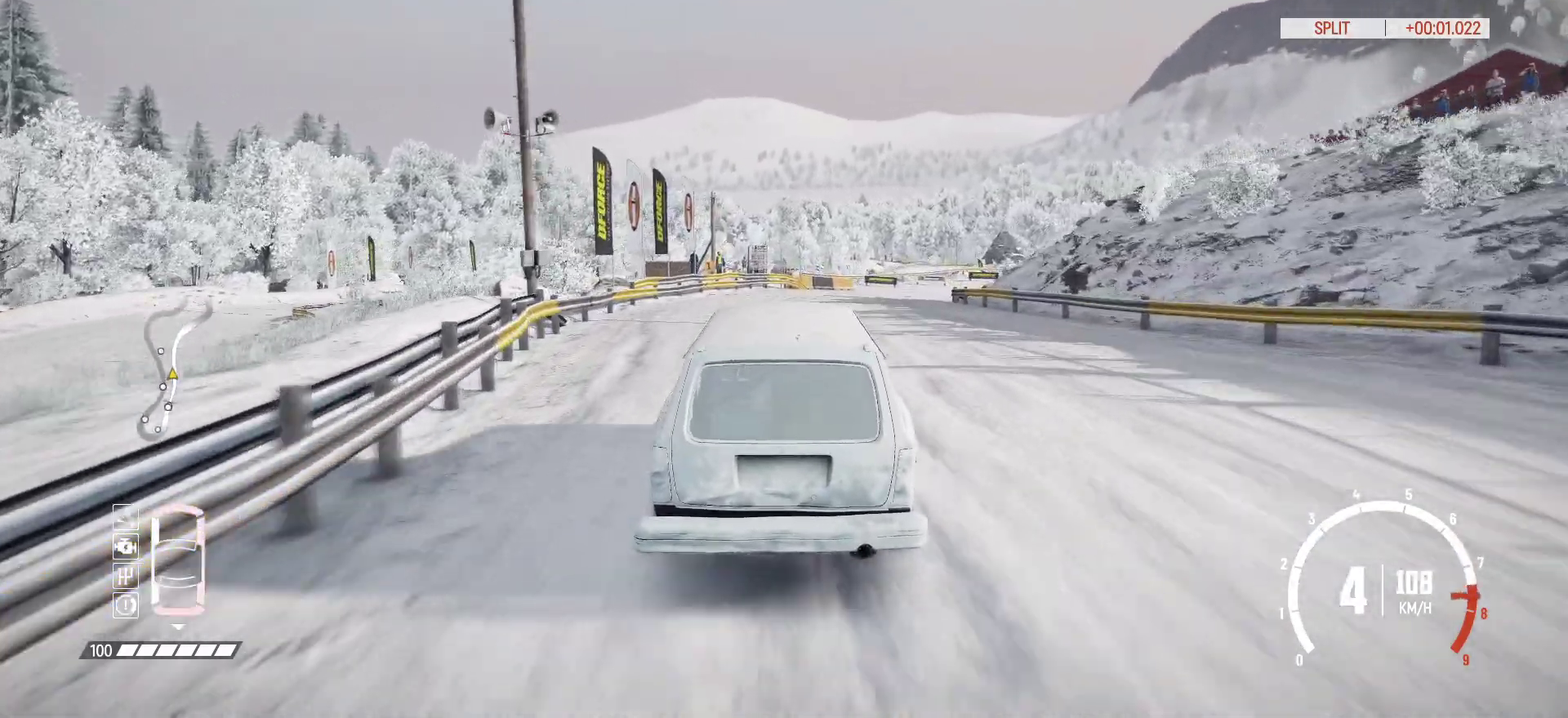
{"dt_ms": 417, "buttons": [], "left_stick": "right", "events": [[283, "R2", "up"]]}
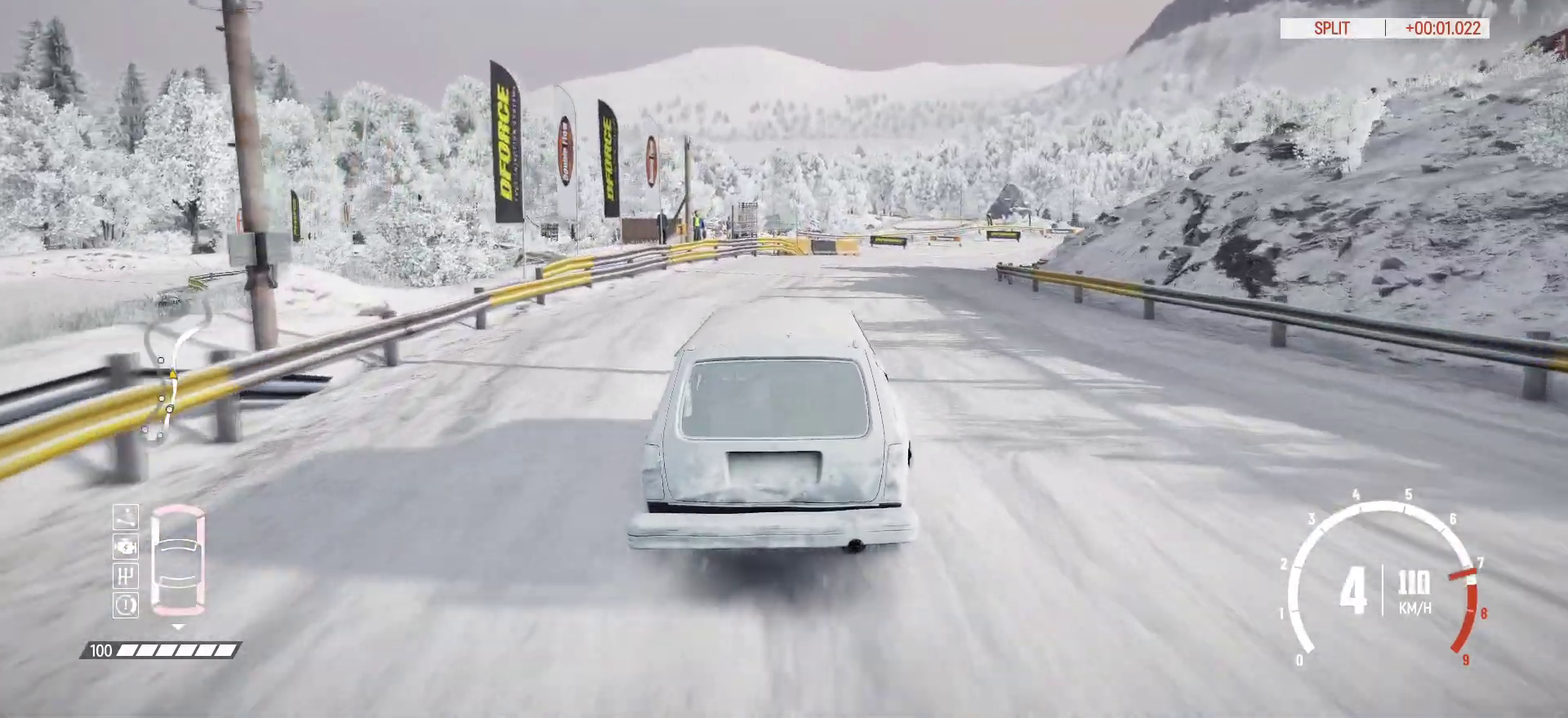
{"dt_ms": 583, "buttons": ["R2"], "left_stick": "right", "events": [[16, "L2", "down"], [166, "L2", "up"], [266, "R2", "down"], [366, "R2", "up"], [416, "R2", "down"]]}
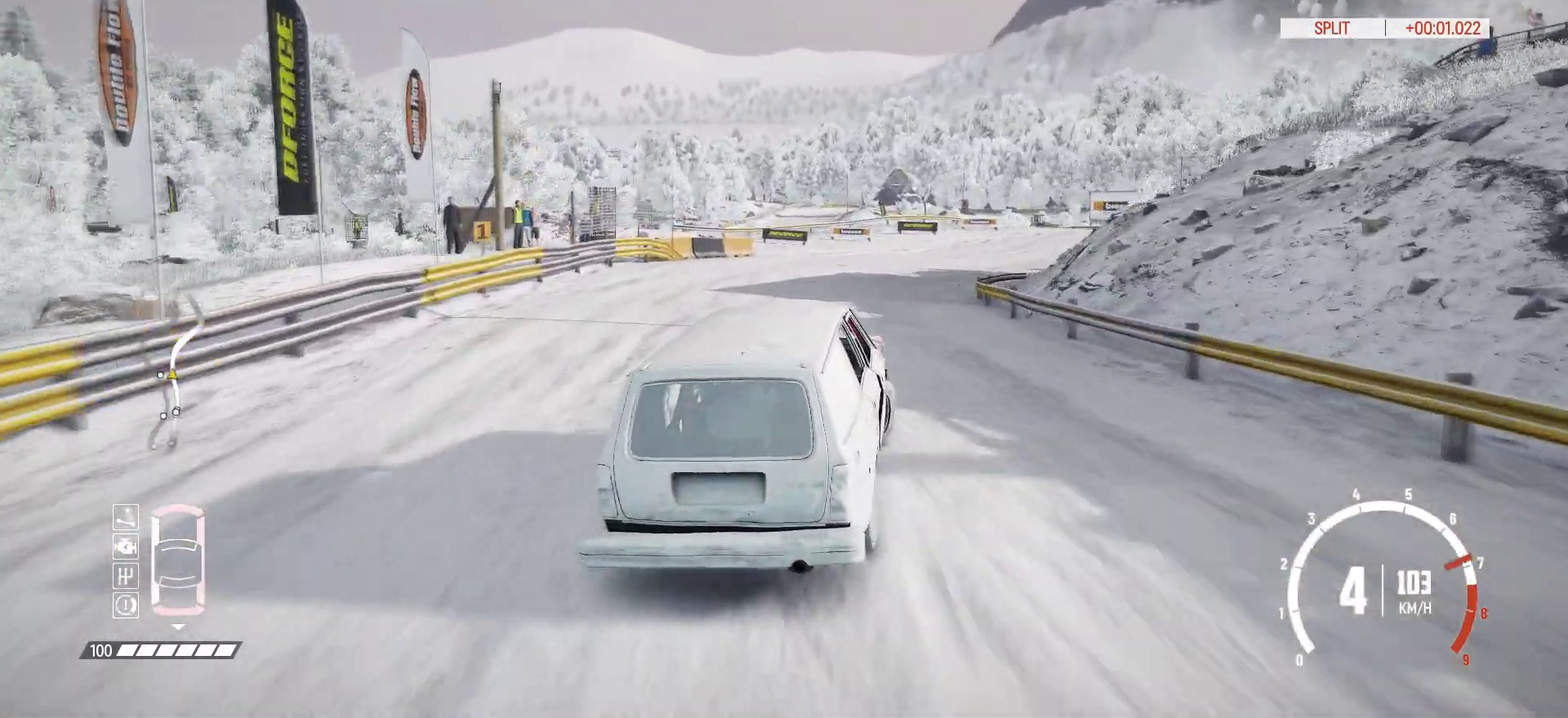
{"dt_ms": 317, "buttons": ["R2"], "left_stick": "right", "events": [[233, "R2", "up"], [317, "R2", "down"]]}